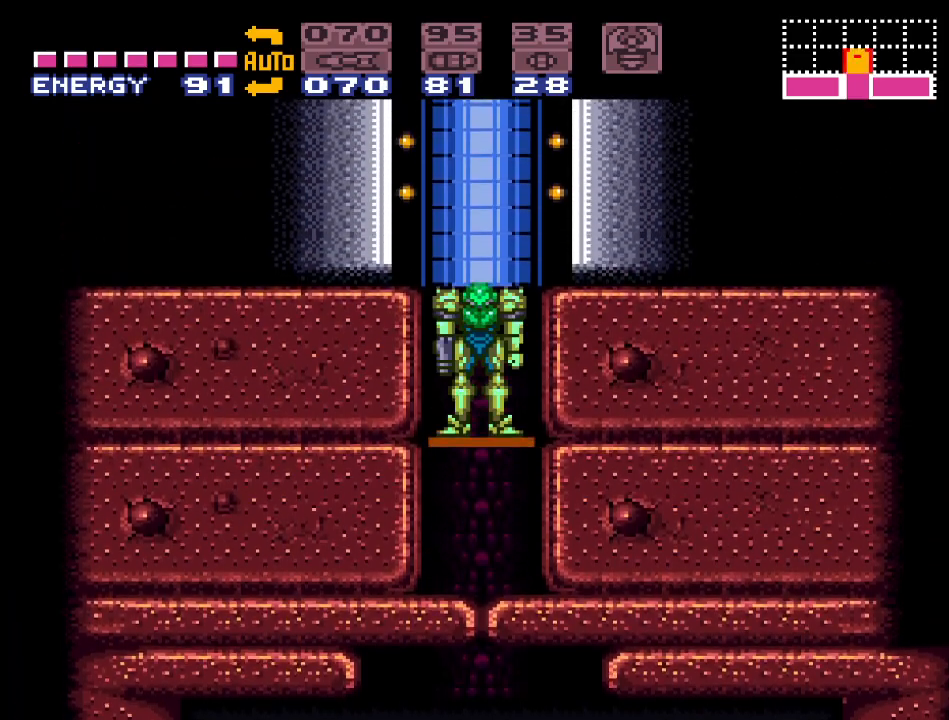
Gameplay with a controller (Nintendo layout); each line is a JSON object with the inputs held at the frame after it. "events" lists button and stick changes between this image and that frame as [ms after this image, input, new state], when the widget could be followed in between. Not read: L3 R3.
{"buttons": [], "events": []}
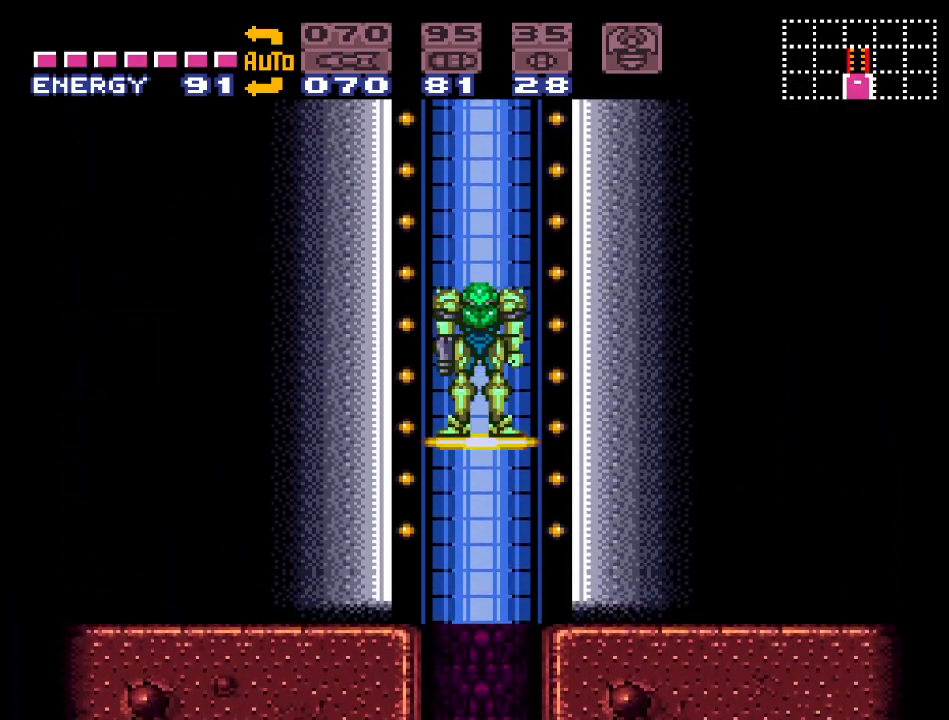
{"buttons": [], "events": []}
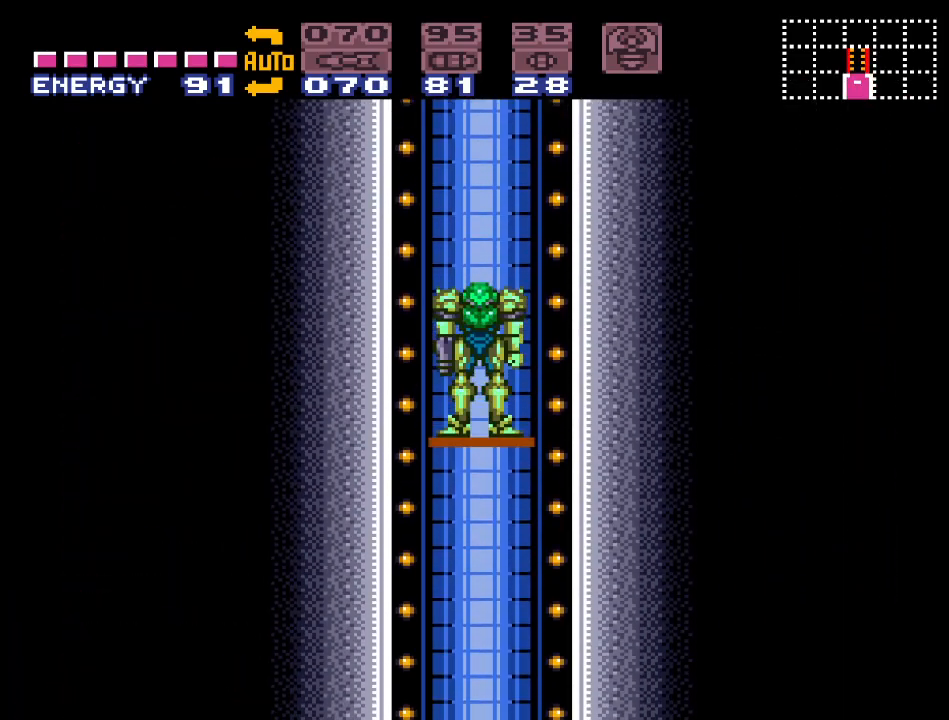
{"buttons": [], "events": []}
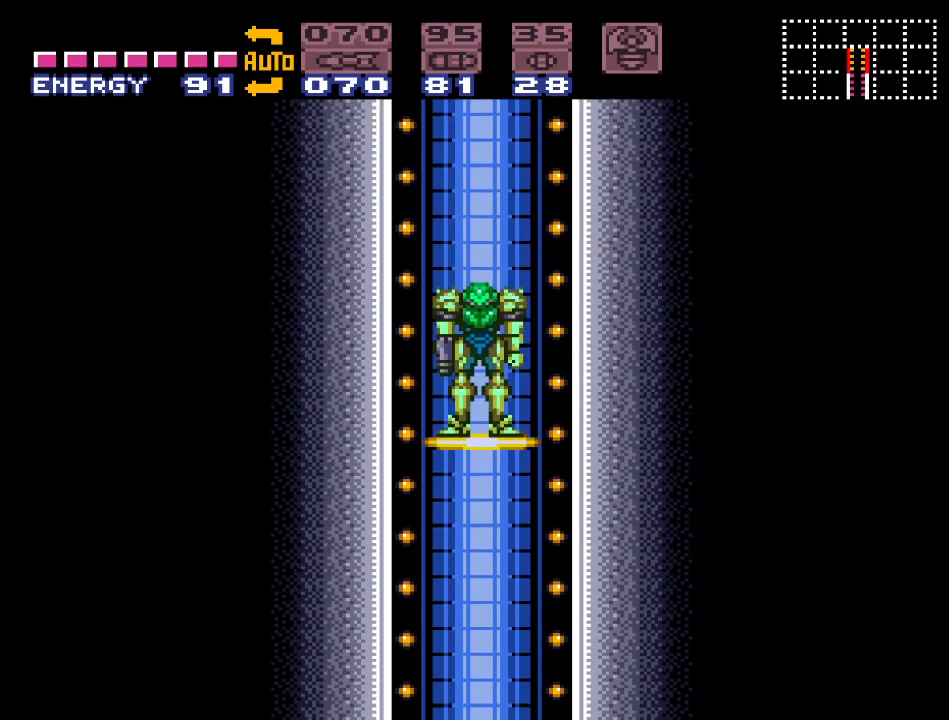
{"buttons": [], "events": []}
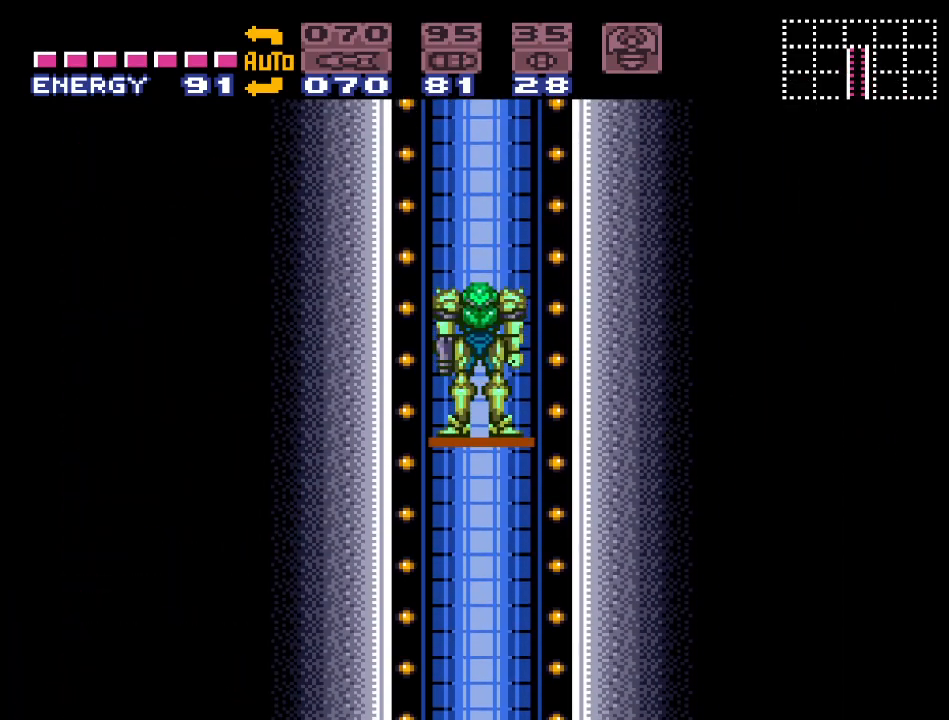
{"buttons": [], "events": []}
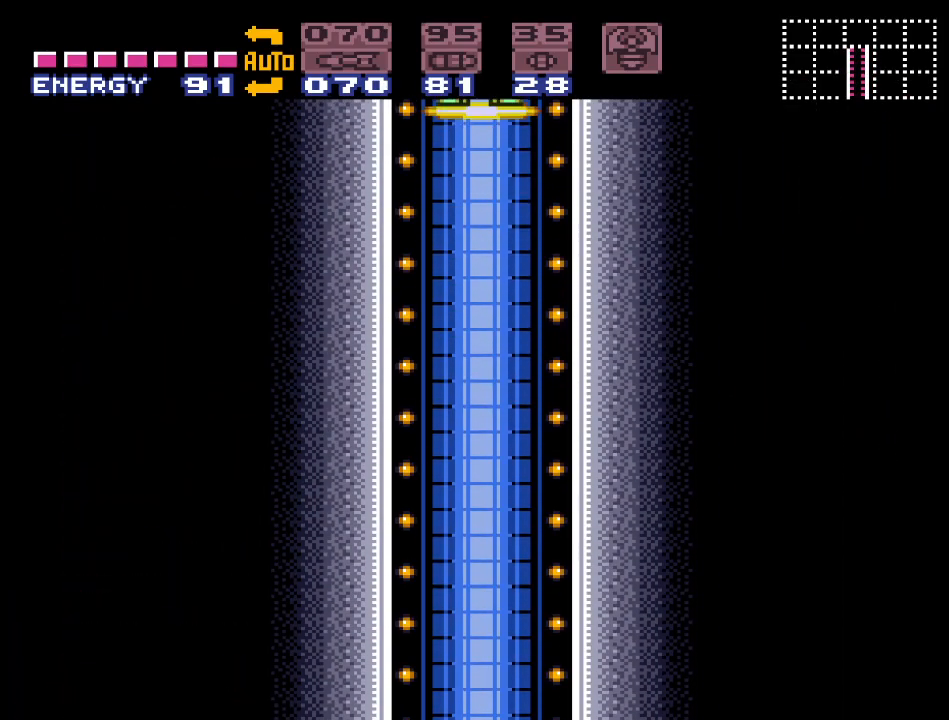
{"buttons": [], "events": []}
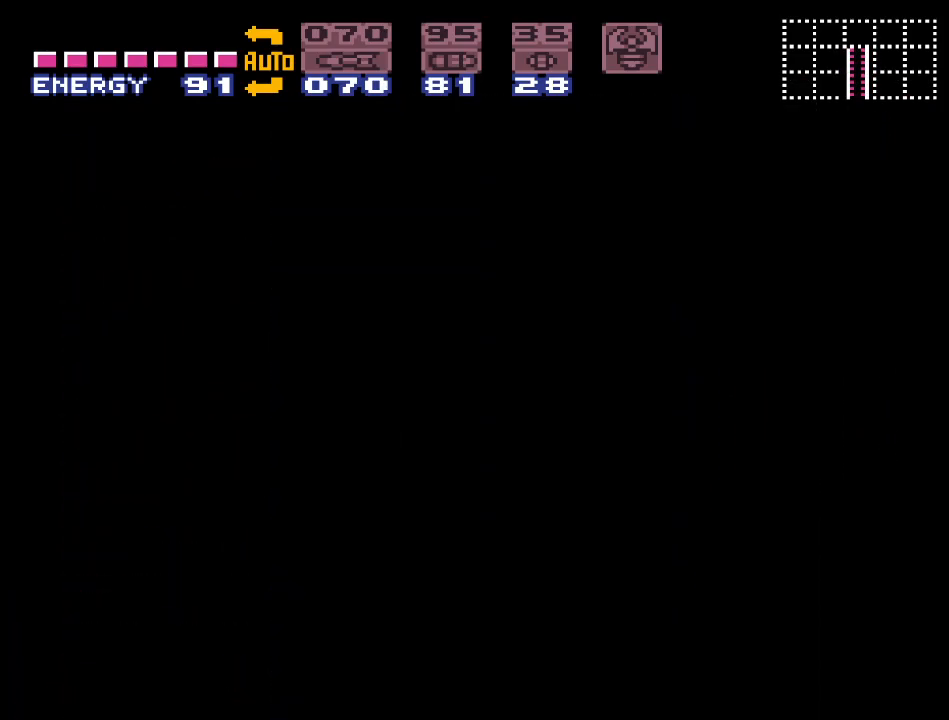
{"buttons": [], "events": []}
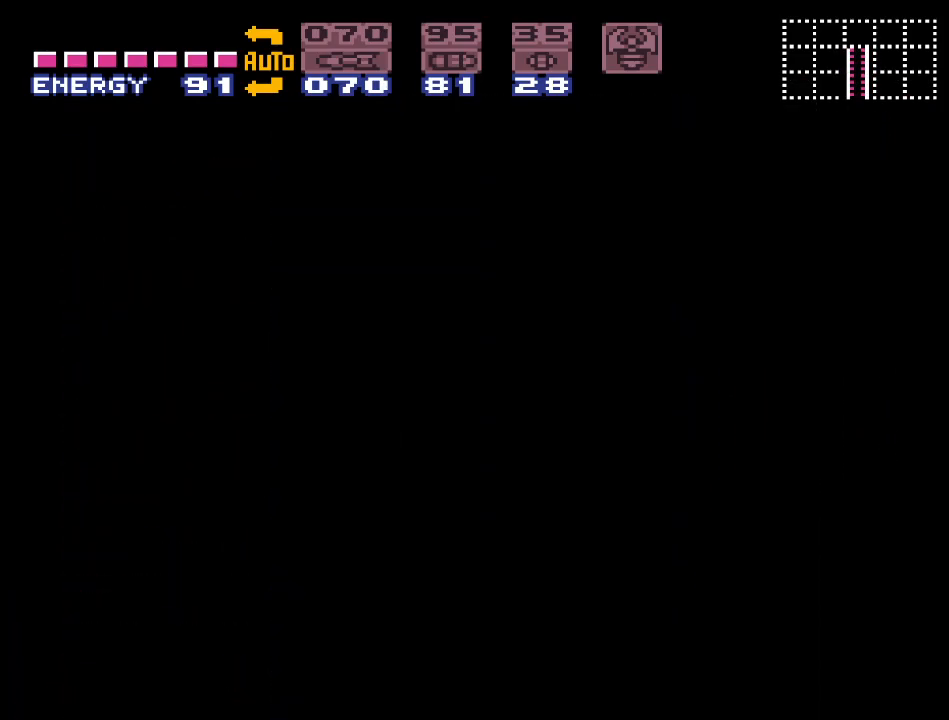
{"buttons": [], "events": []}
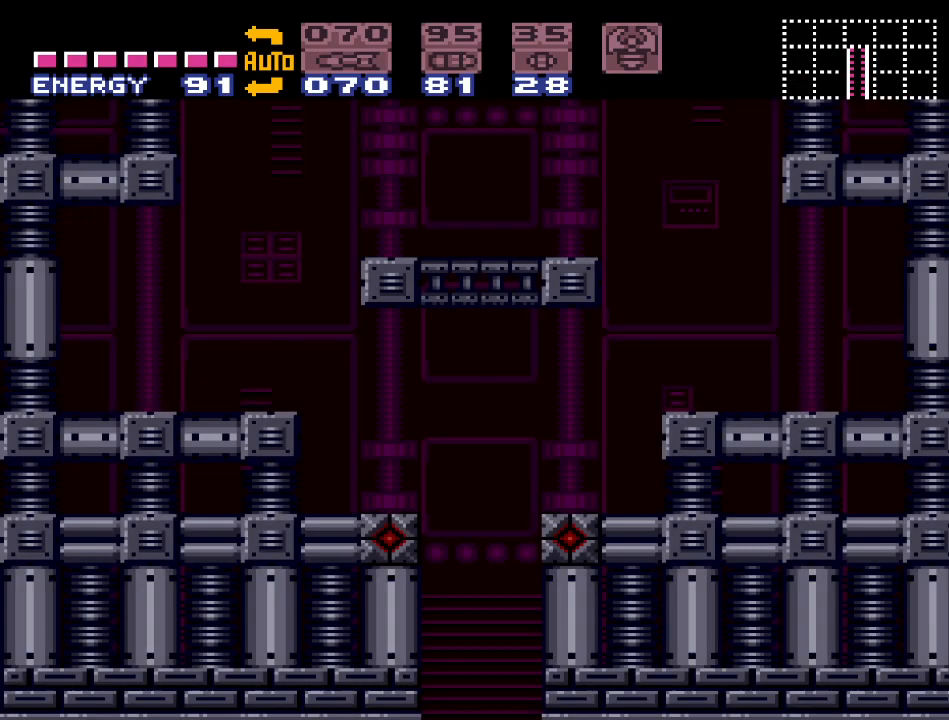
{"buttons": ["DPAD_LEFT"], "events": [[433, "DPAD_LEFT", "down"]]}
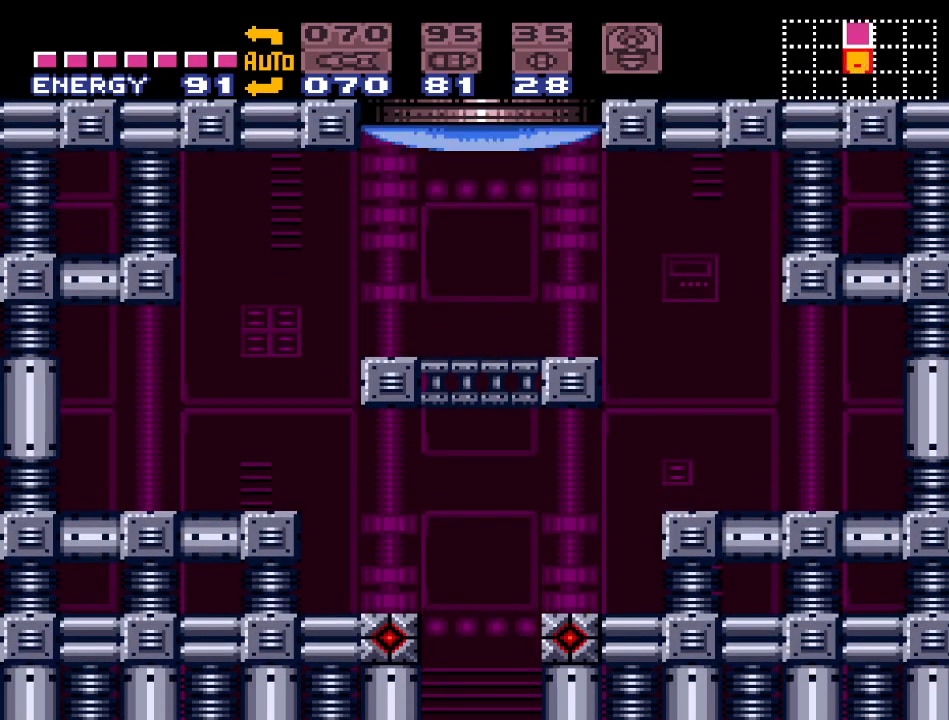
{"buttons": ["Y", "DPAD_LEFT"], "events": [[100, "Y", "down"]]}
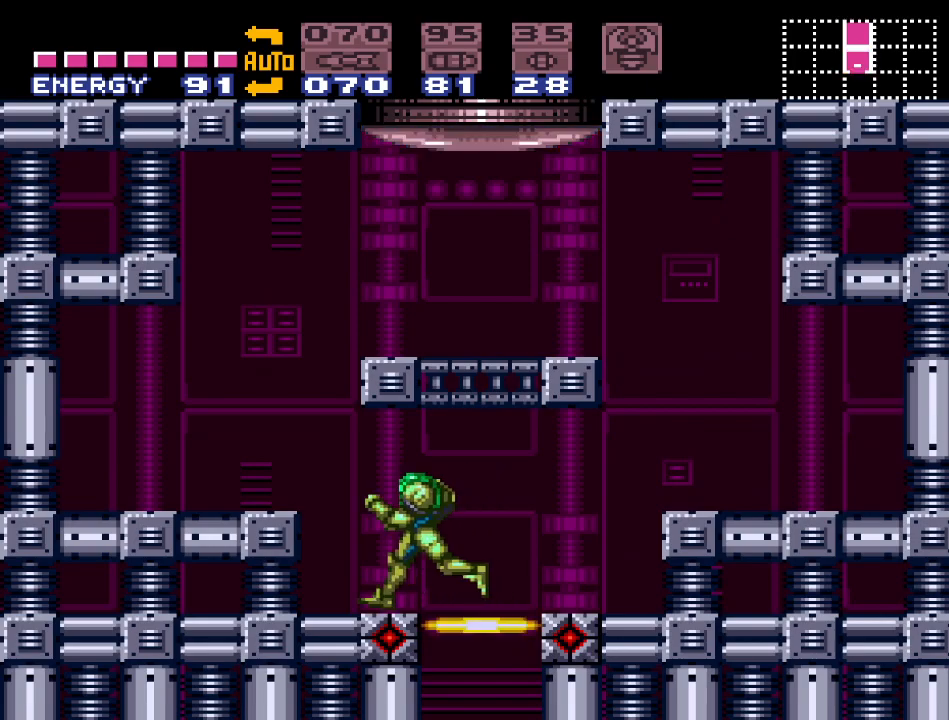
{"buttons": ["R1", "DPAD_RIGHT"], "events": [[100, "B", "down"], [150, "DPAD_LEFT", "up"], [283, "DPAD_RIGHT", "down"], [433, "Y", "up"], [467, "R1", "down"], [500, "B", "up"]]}
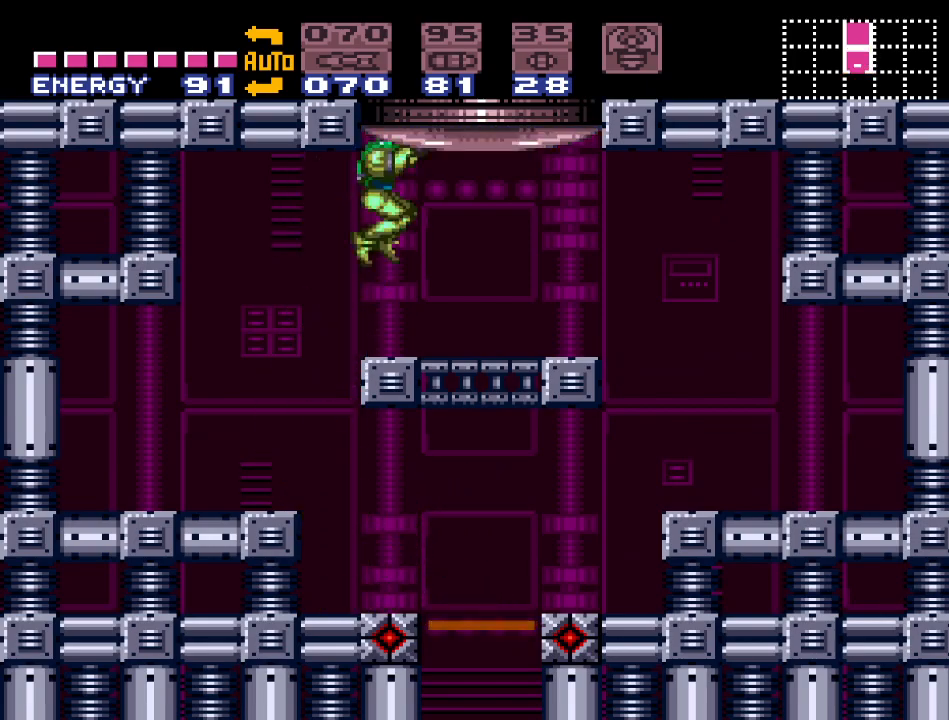
{"buttons": ["B"], "events": [[100, "A", "down"], [217, "A", "up"], [283, "DPAD_RIGHT", "up"], [283, "R1", "up"], [433, "B", "down"]]}
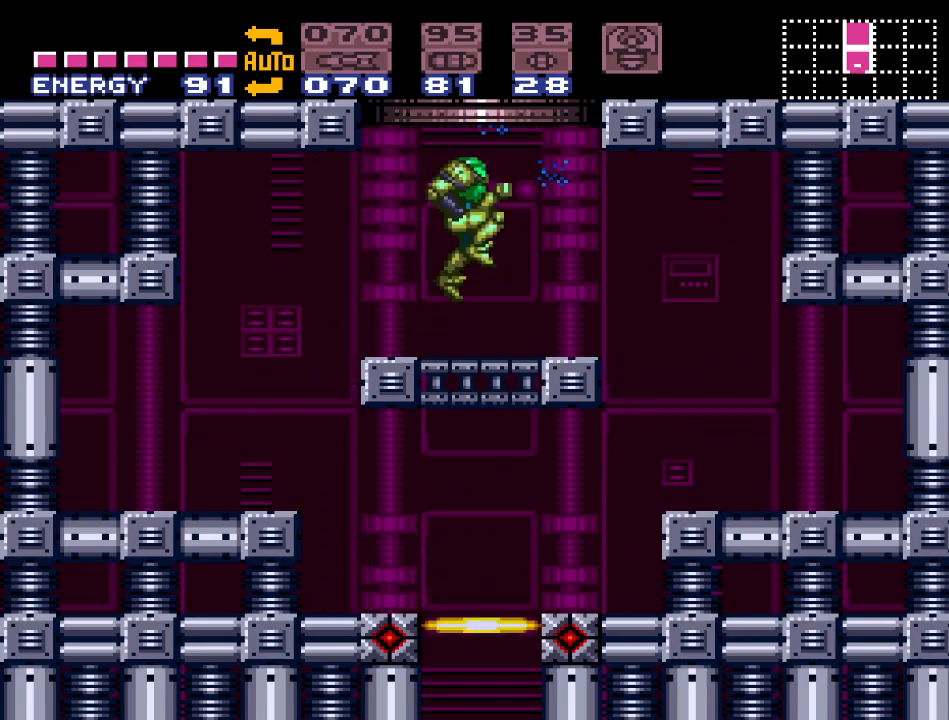
{"buttons": [], "events": [[467, "B", "up"]]}
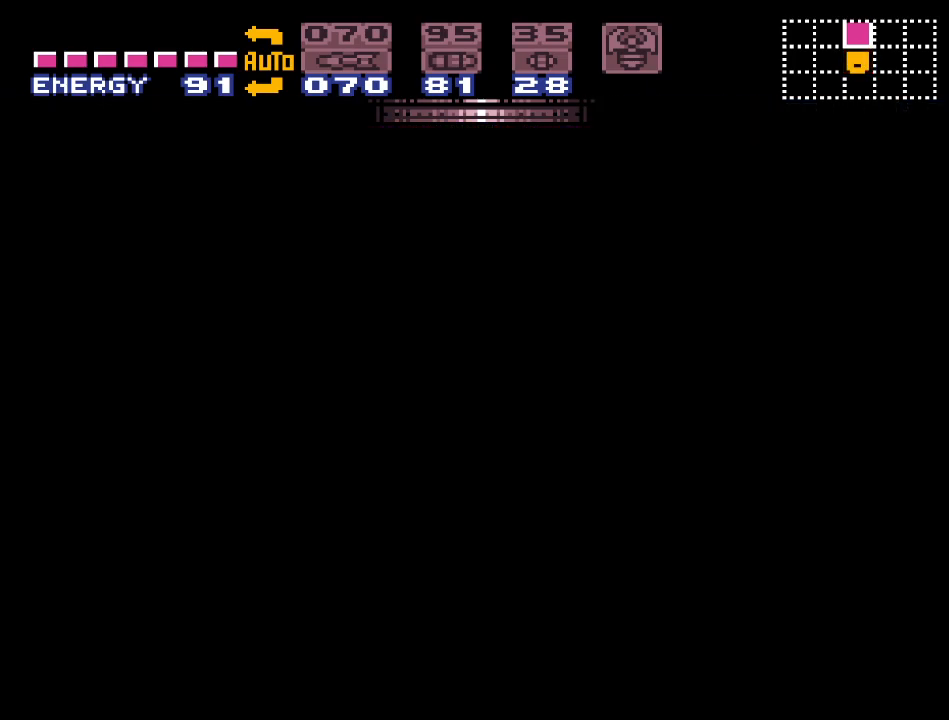
{"buttons": [], "events": []}
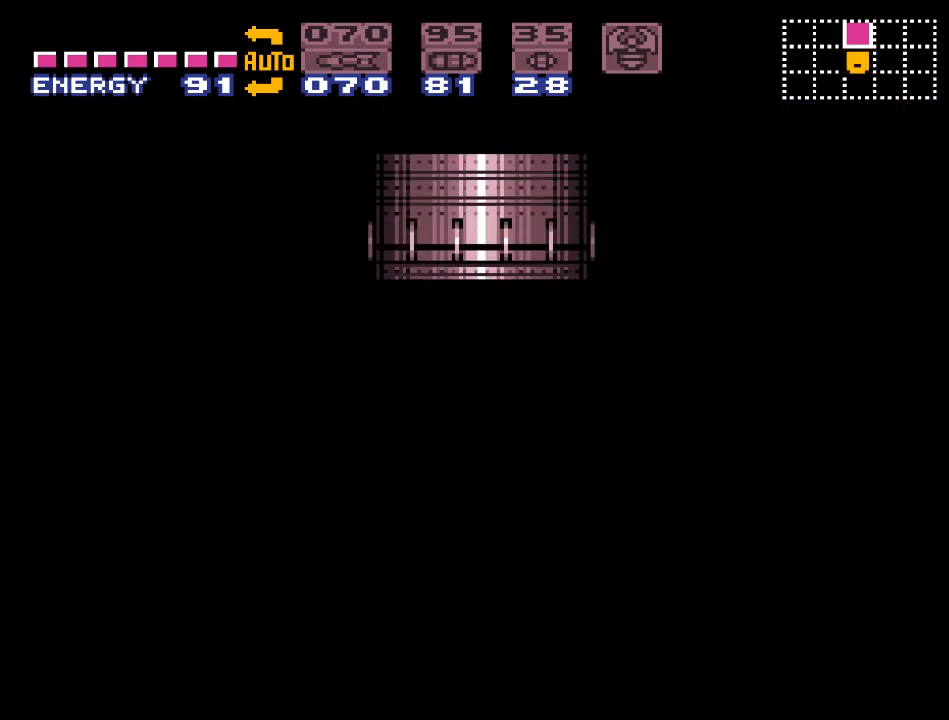
{"buttons": [], "events": []}
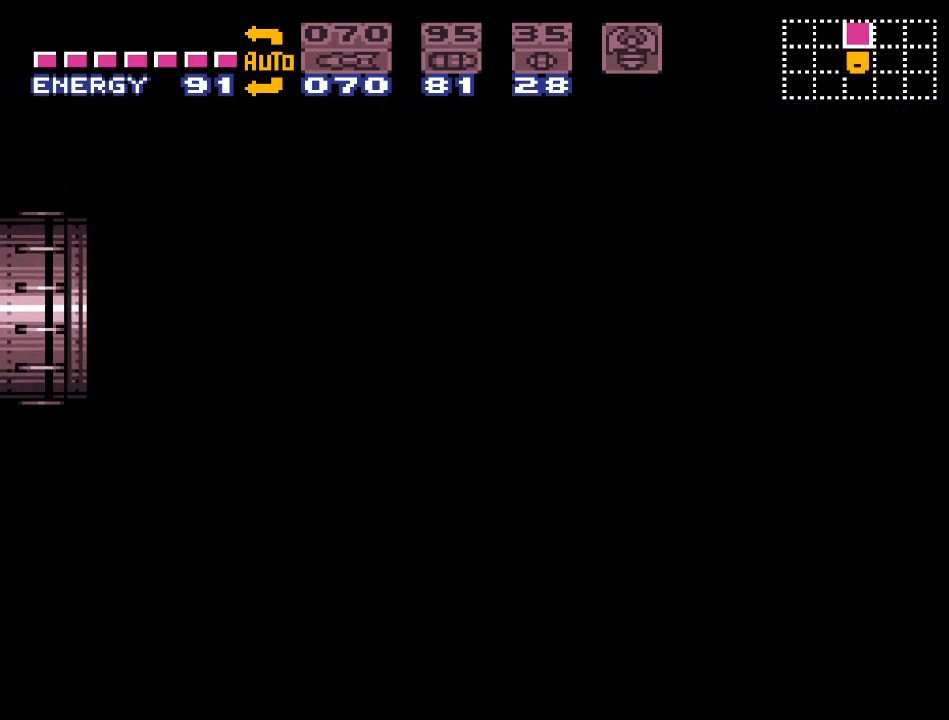
{"buttons": [], "events": []}
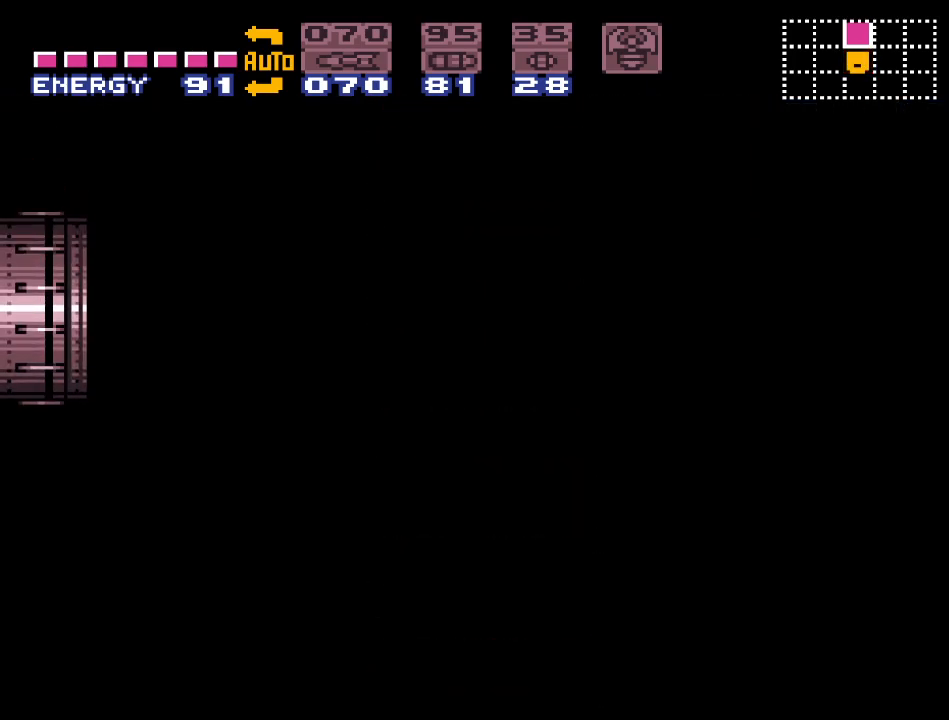
{"buttons": [], "events": []}
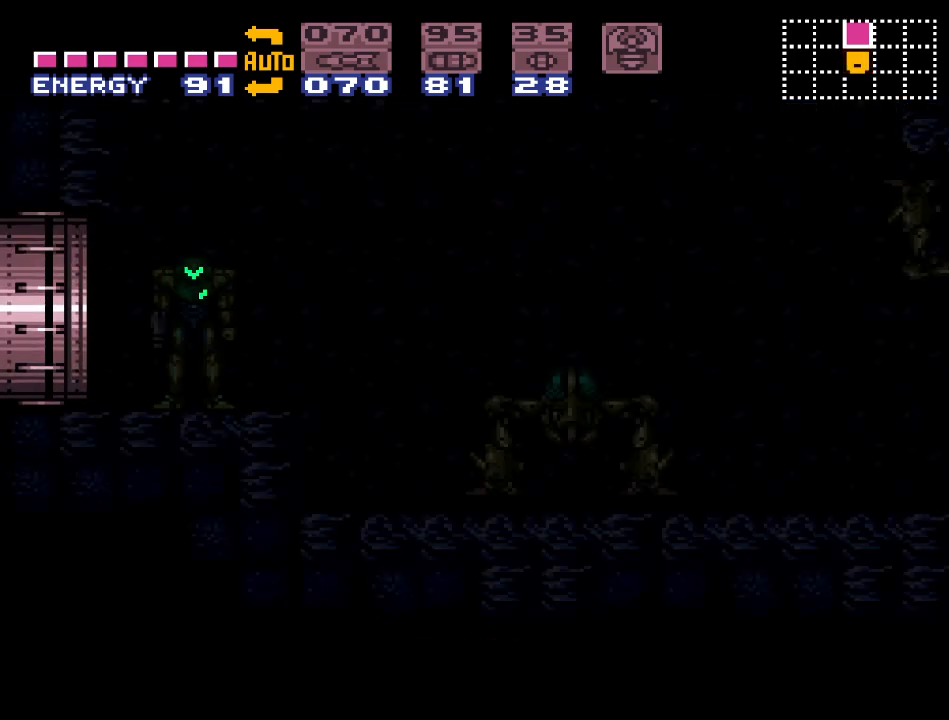
{"buttons": [], "events": []}
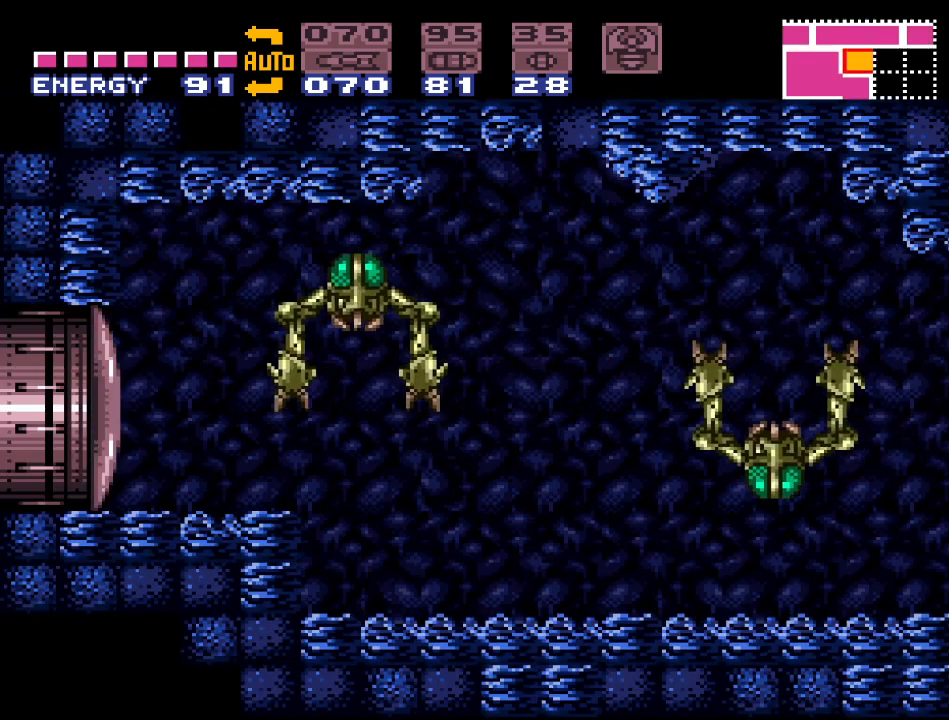
{"buttons": ["B", "Y", "DPAD_RIGHT"], "events": [[67, "DPAD_RIGHT", "down"], [133, "Y", "down"], [350, "B", "down"]]}
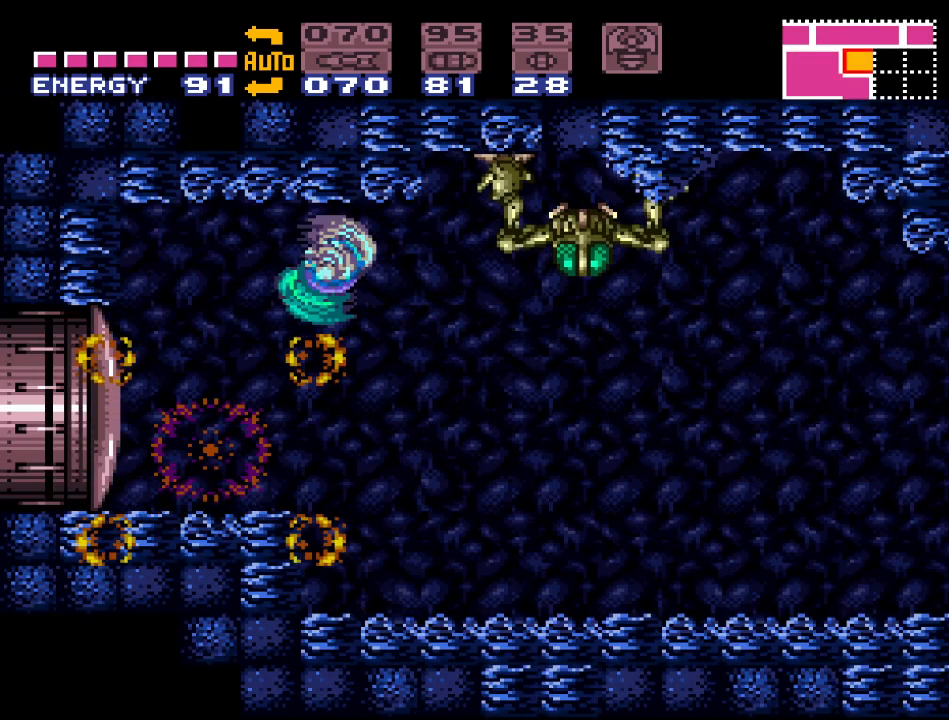
{"buttons": ["Y", "DPAD_LEFT"], "events": [[150, "DPAD_RIGHT", "up"], [183, "B", "up"], [433, "DPAD_LEFT", "down"]]}
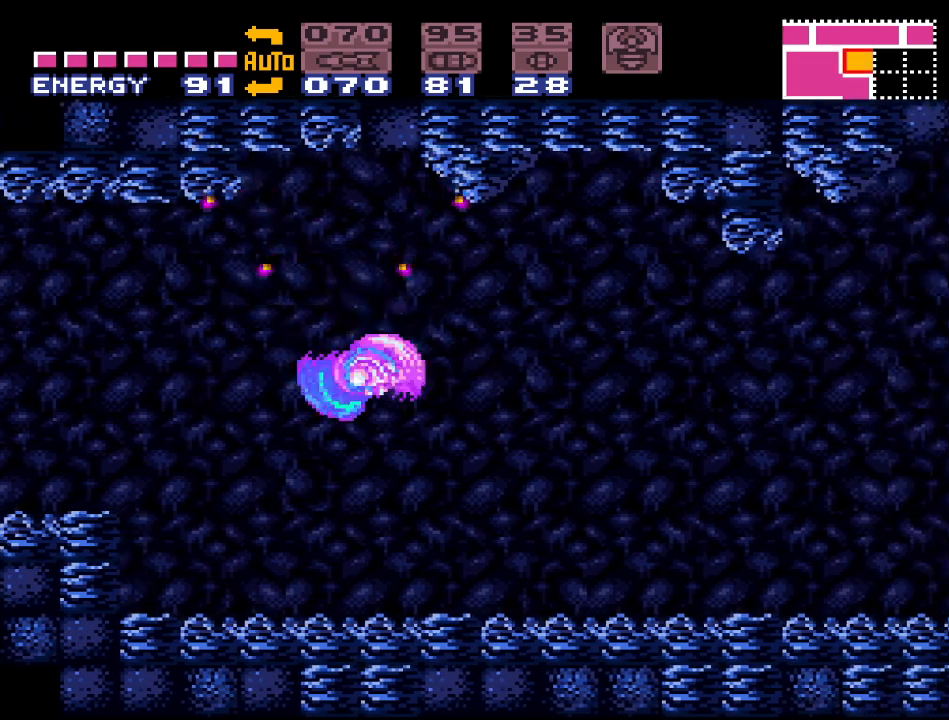
{"buttons": ["Y"], "events": [[500, "DPAD_LEFT", "up"]]}
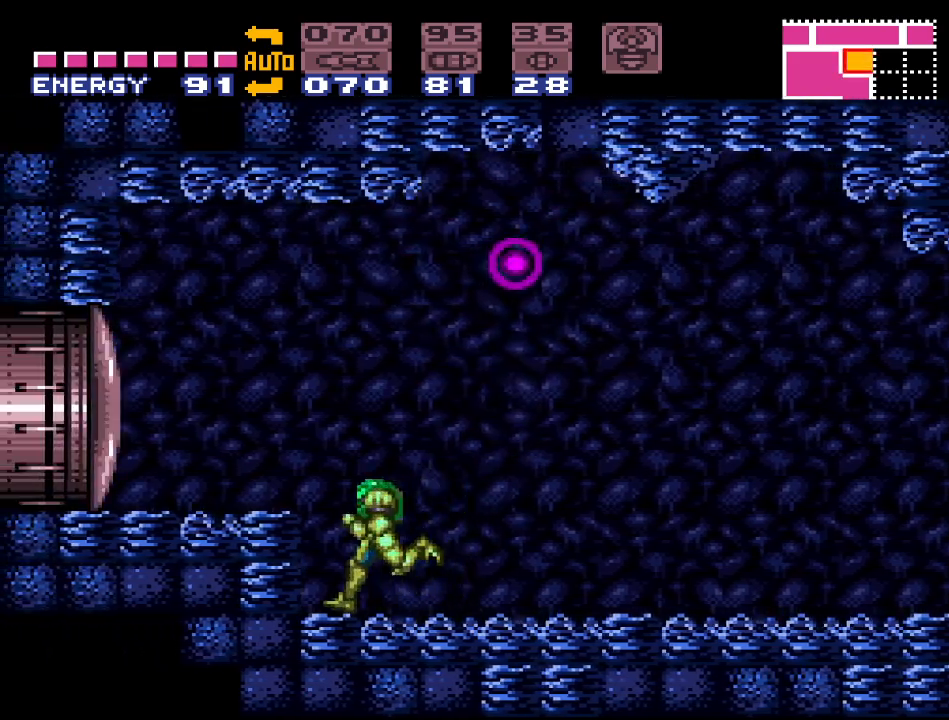
{"buttons": ["Y", "DPAD_RIGHT"], "events": [[67, "Y", "up"], [150, "A", "down"], [283, "A", "up"], [317, "DPAD_RIGHT", "down"], [433, "Y", "down"]]}
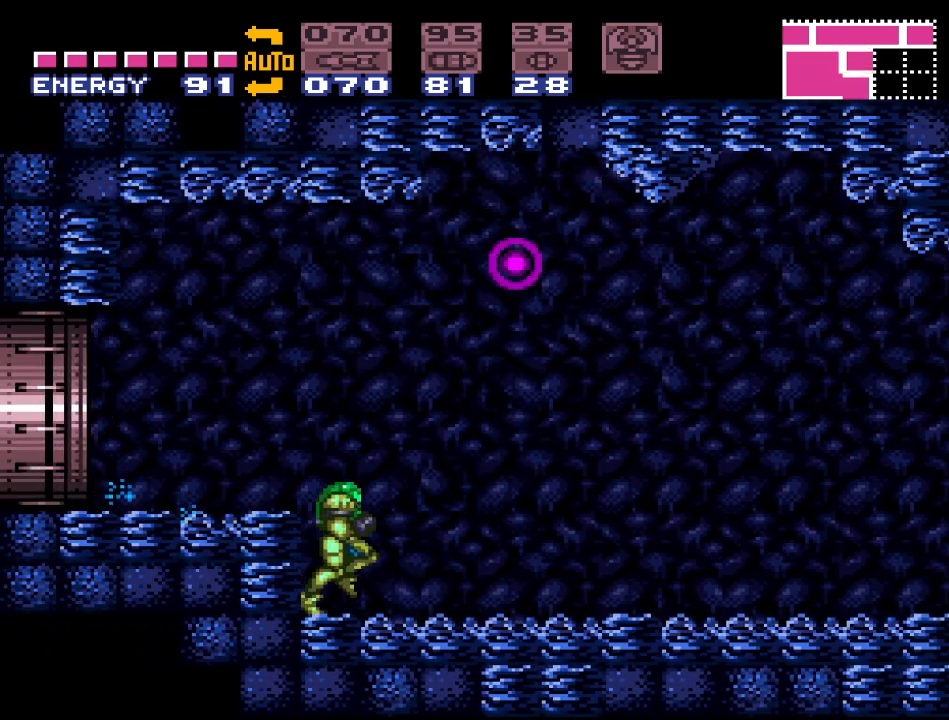
{"buttons": ["Y"], "events": [[133, "B", "down"], [383, "B", "up"], [383, "DPAD_RIGHT", "up"]]}
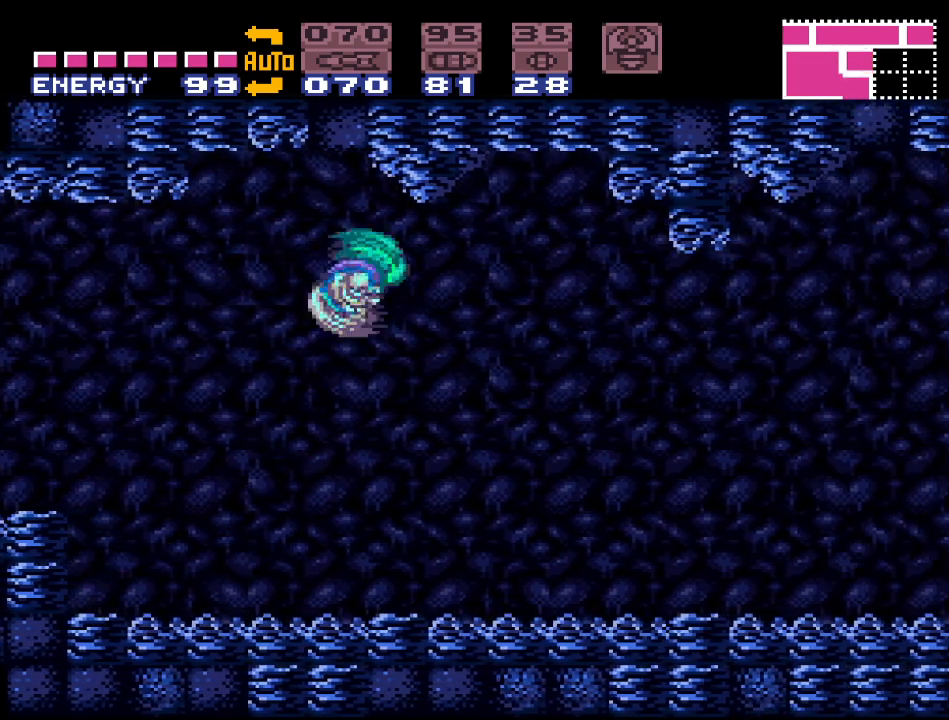
{"buttons": ["Y", "DPAD_DOWN"], "events": [[200, "DPAD_DOWN", "down"], [317, "DPAD_DOWN", "up"], [500, "DPAD_DOWN", "down"]]}
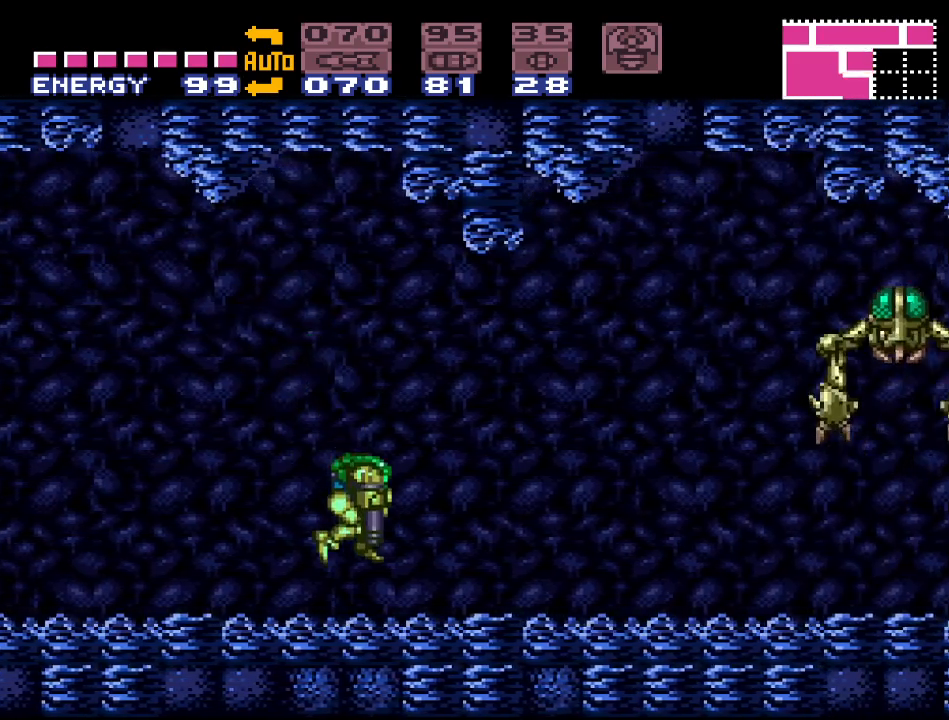
{"buttons": ["Y"], "events": [[133, "DPAD_DOWN", "up"], [217, "DPAD_RIGHT", "down"], [350, "DPAD_RIGHT", "up"], [400, "DPAD_UP", "down"], [500, "DPAD_UP", "up"]]}
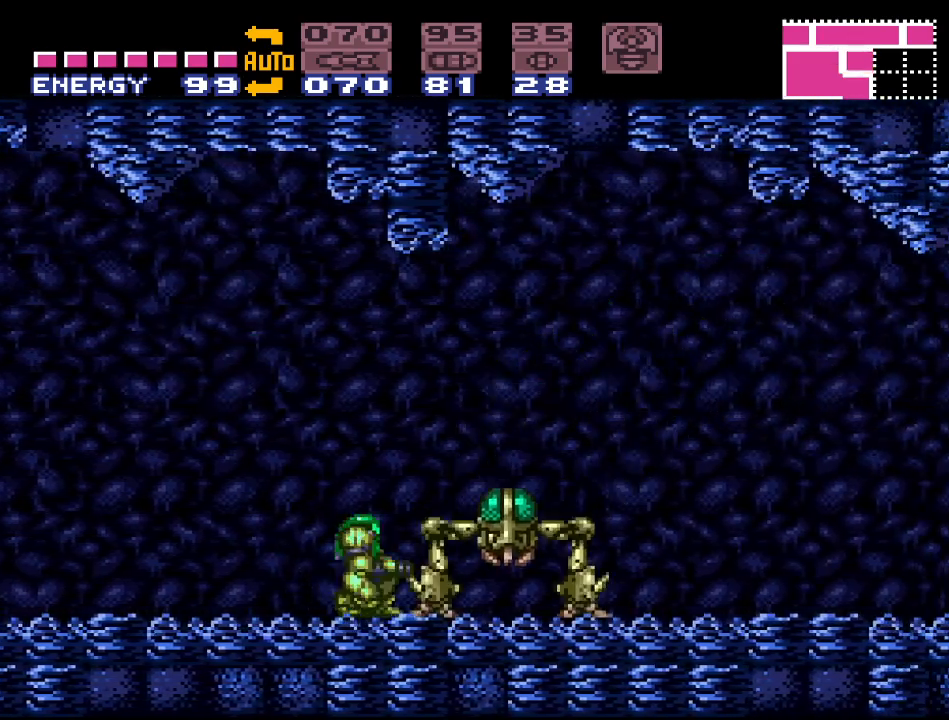
{"buttons": ["Y"], "events": [[67, "B", "down"], [67, "DPAD_RIGHT", "down"], [217, "B", "up"], [433, "DPAD_RIGHT", "up"]]}
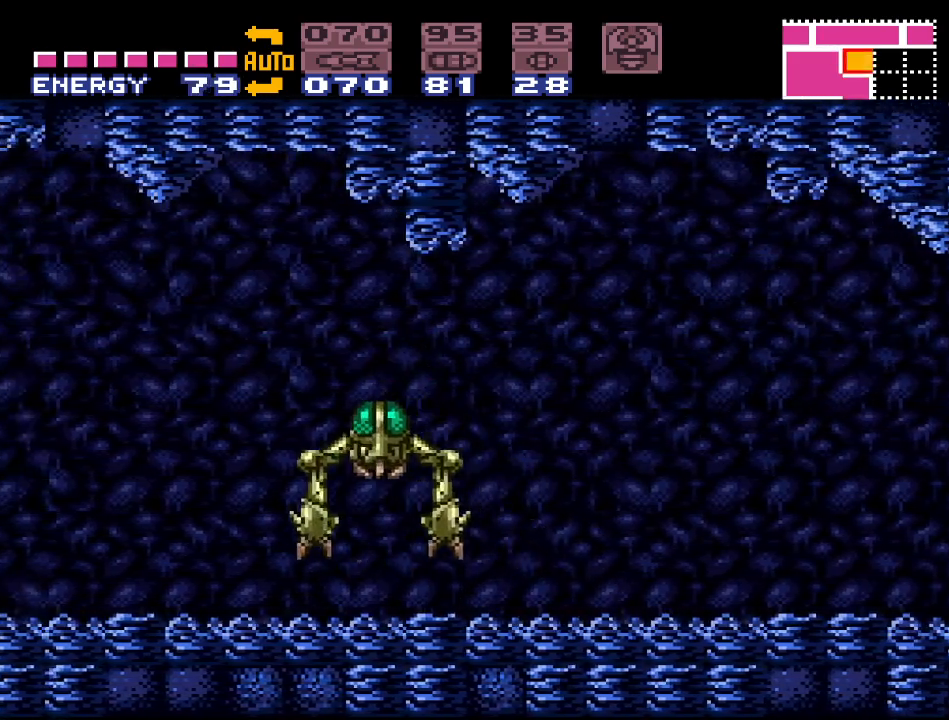
{"buttons": ["B", "Y", "DPAD_LEFT"], "events": [[50, "DPAD_LEFT", "down"], [433, "B", "down"]]}
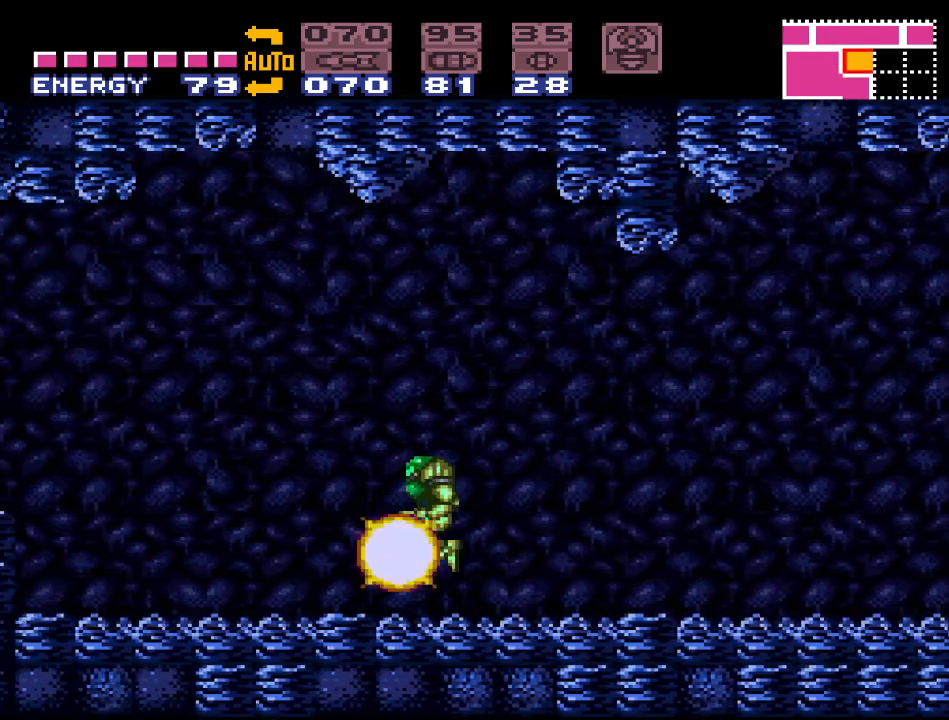
{"buttons": ["Y", "DPAD_RIGHT"], "events": [[100, "B", "up"], [100, "DPAD_LEFT", "up"], [150, "DPAD_RIGHT", "down"], [383, "DPAD_RIGHT", "up"], [467, "DPAD_RIGHT", "down"]]}
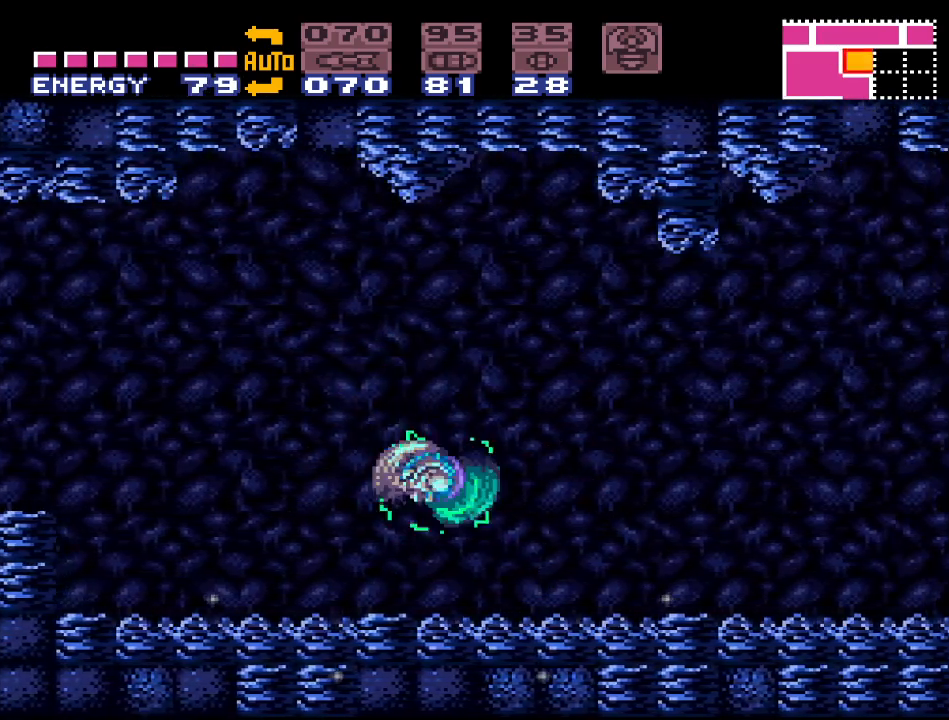
{"buttons": ["Y", "DPAD_RIGHT"], "events": []}